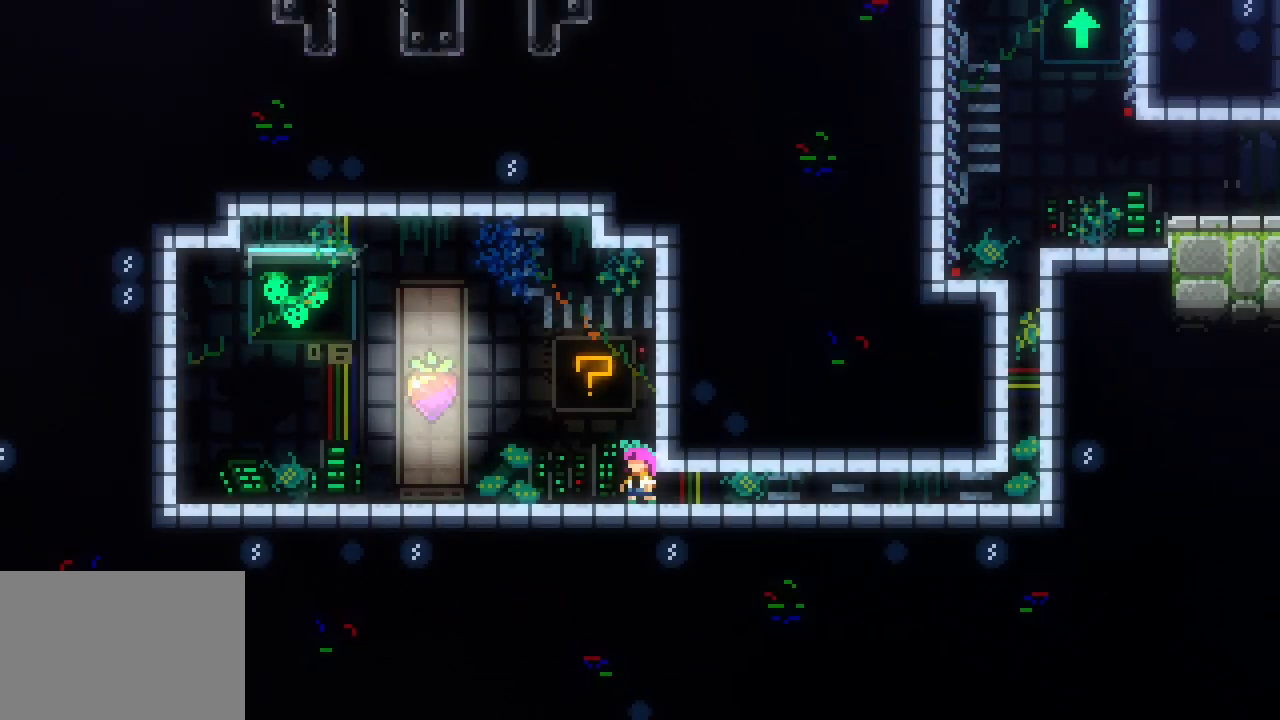
Gameplay with keyboard; each line is a JSON object with the keys held at the frame after it. "events" lists presses ("down") and releases ("up") of "dash", "demo", "down", "escape", "grab", "jump", "jump2", "left", "right", "space" and "up" between this image and that frame as [ms after this image, input, new state], when the widget could be followed in between. No other keys are recorded. Mouse input is not recorded. Key names are as the overlay labels them; some are game actions (e.g. jump) rather than physical keys.
{"keys": [], "events": [[16, "left", "down"], [250, "left", "up"]]}
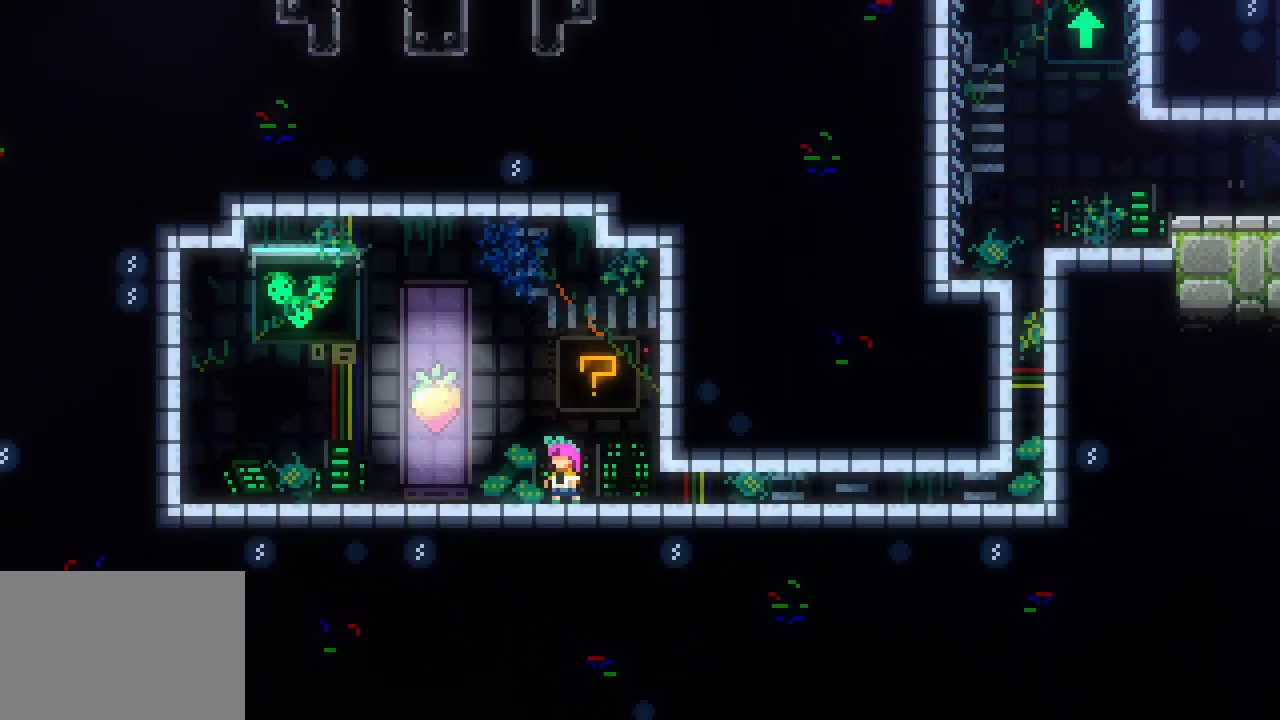
{"keys": [], "events": []}
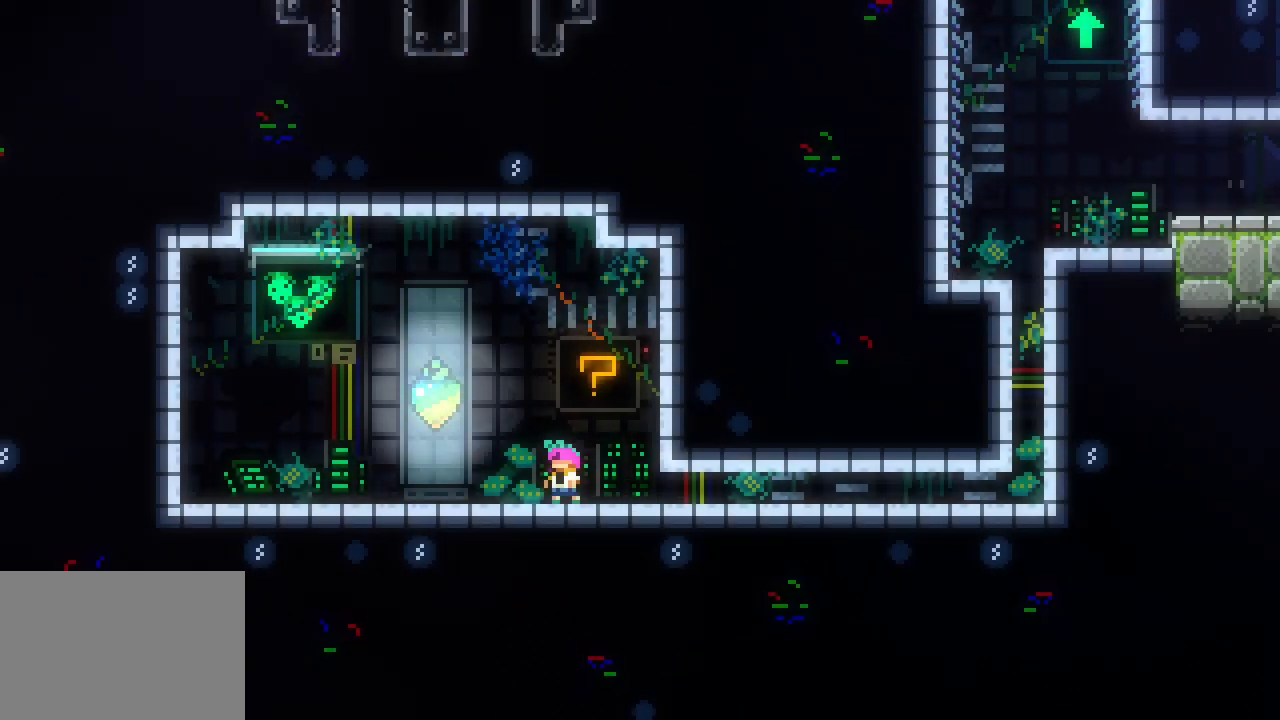
{"keys": [], "events": [[83, "left", "down"], [466, "left", "up"]]}
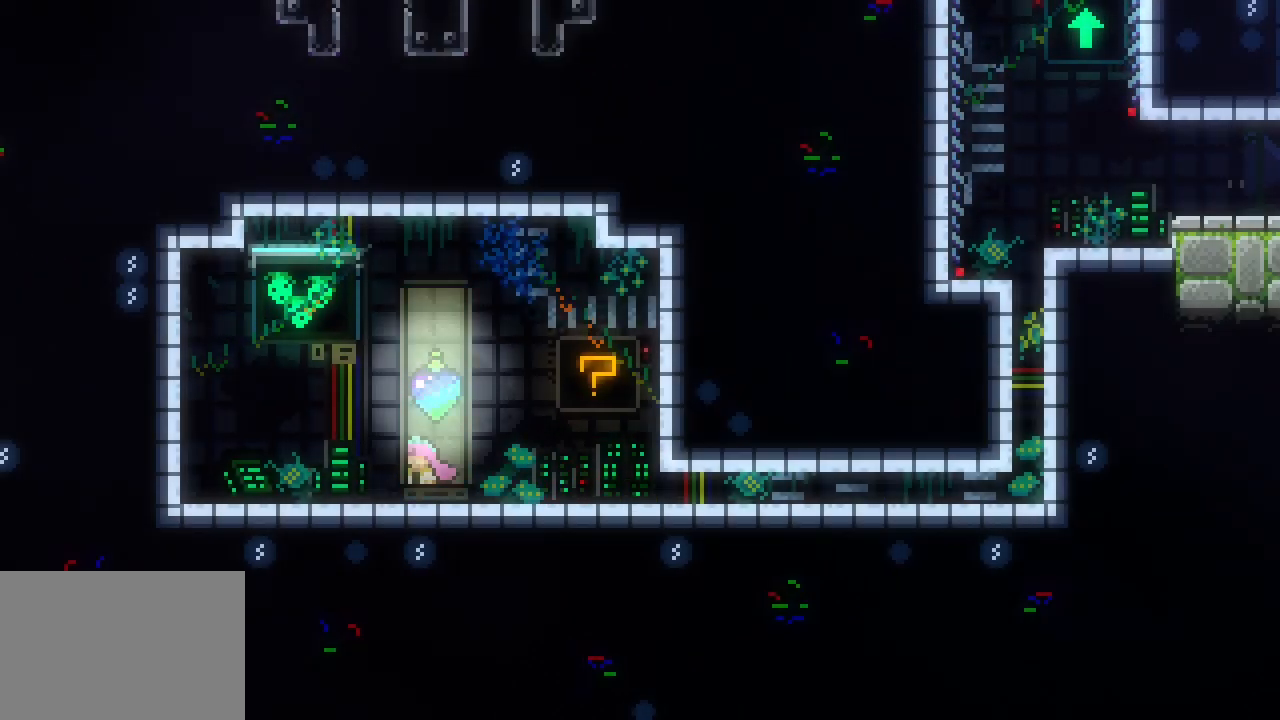
{"keys": [], "events": [[200, "right", "down"], [250, "right", "up"]]}
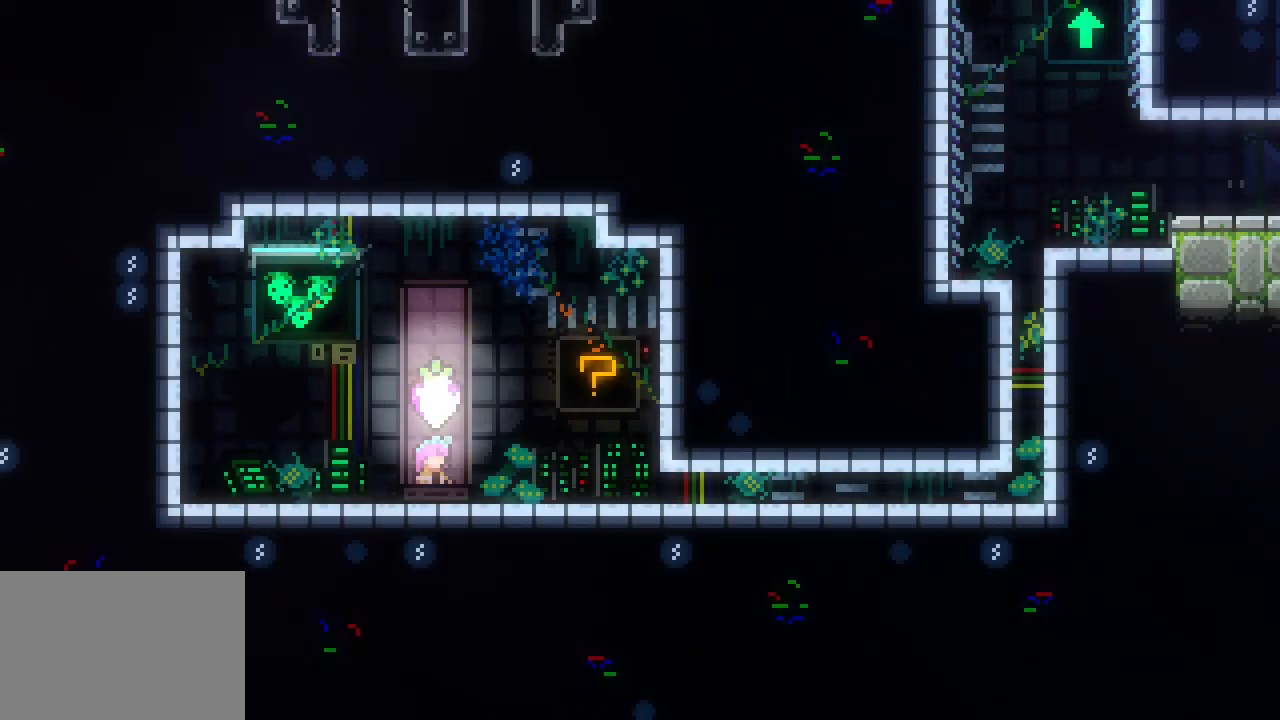
{"keys": [], "events": []}
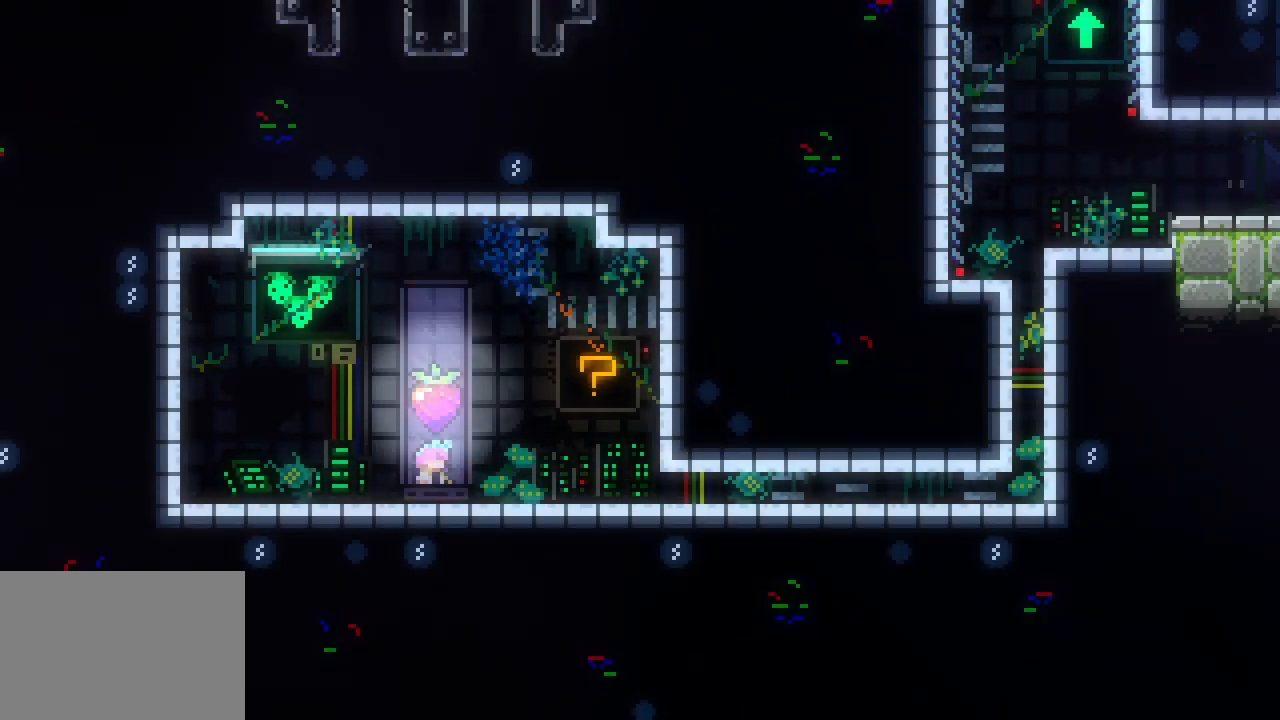
{"keys": ["space"], "events": [[50, "space", "down"]]}
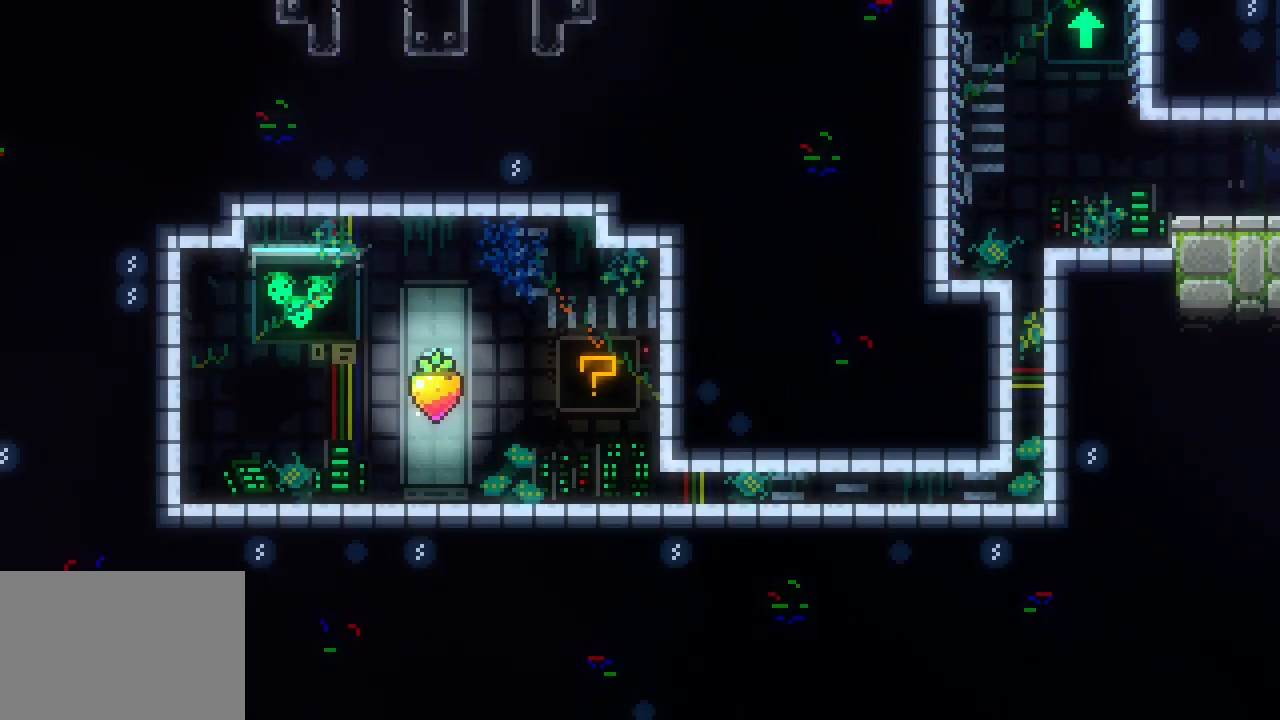
{"keys": [], "events": [[200, "space", "up"]]}
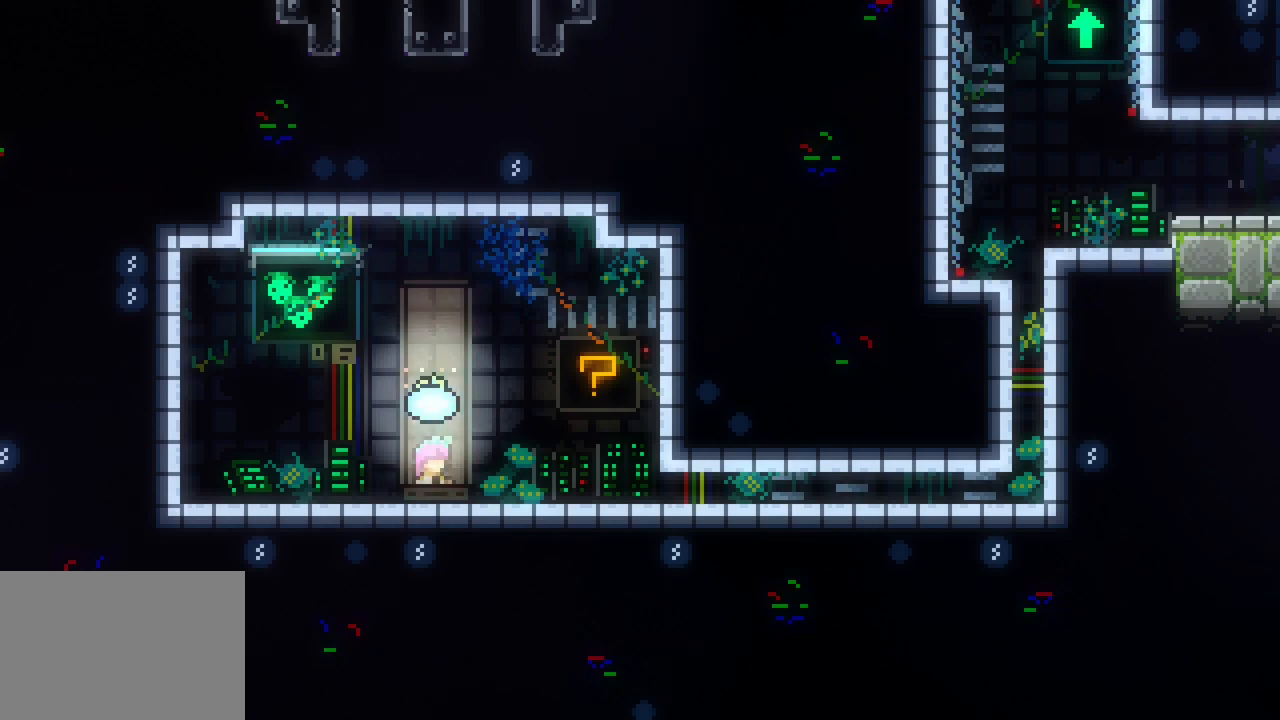
{"keys": [], "events": []}
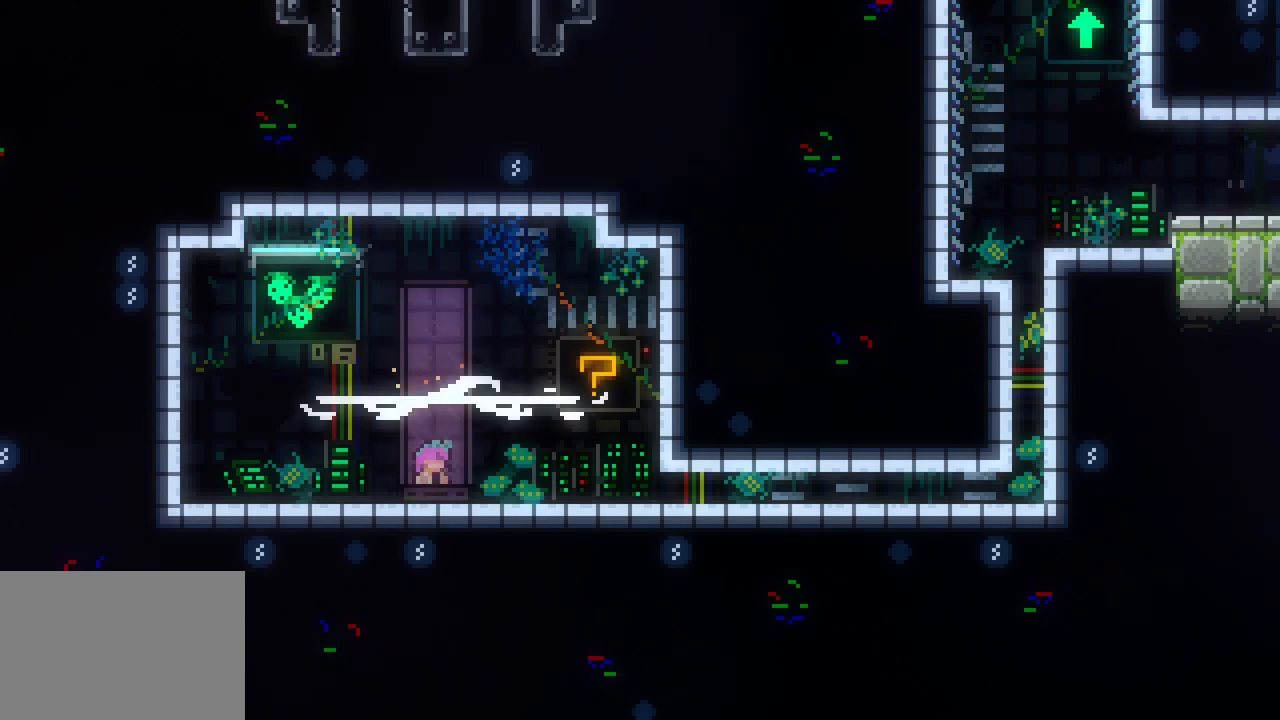
{"keys": ["space"], "events": [[383, "space", "down"]]}
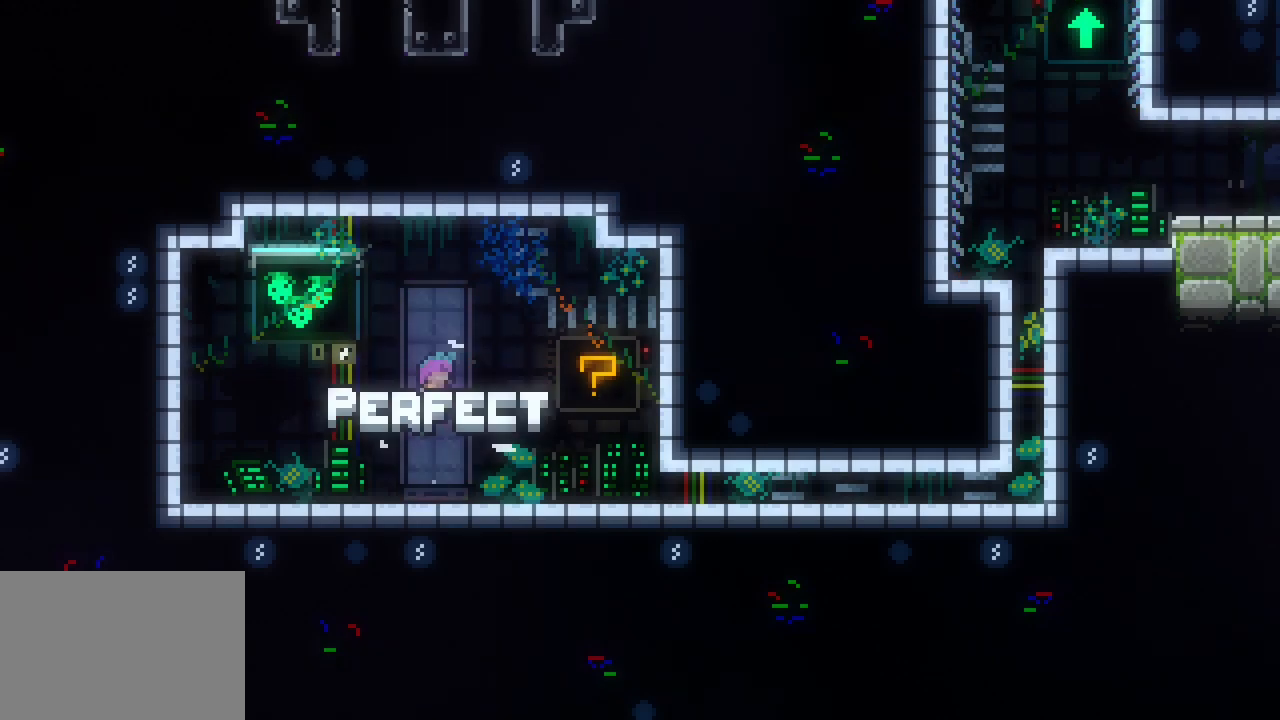
{"keys": ["space"], "events": [[250, "space", "up"], [483, "space", "down"]]}
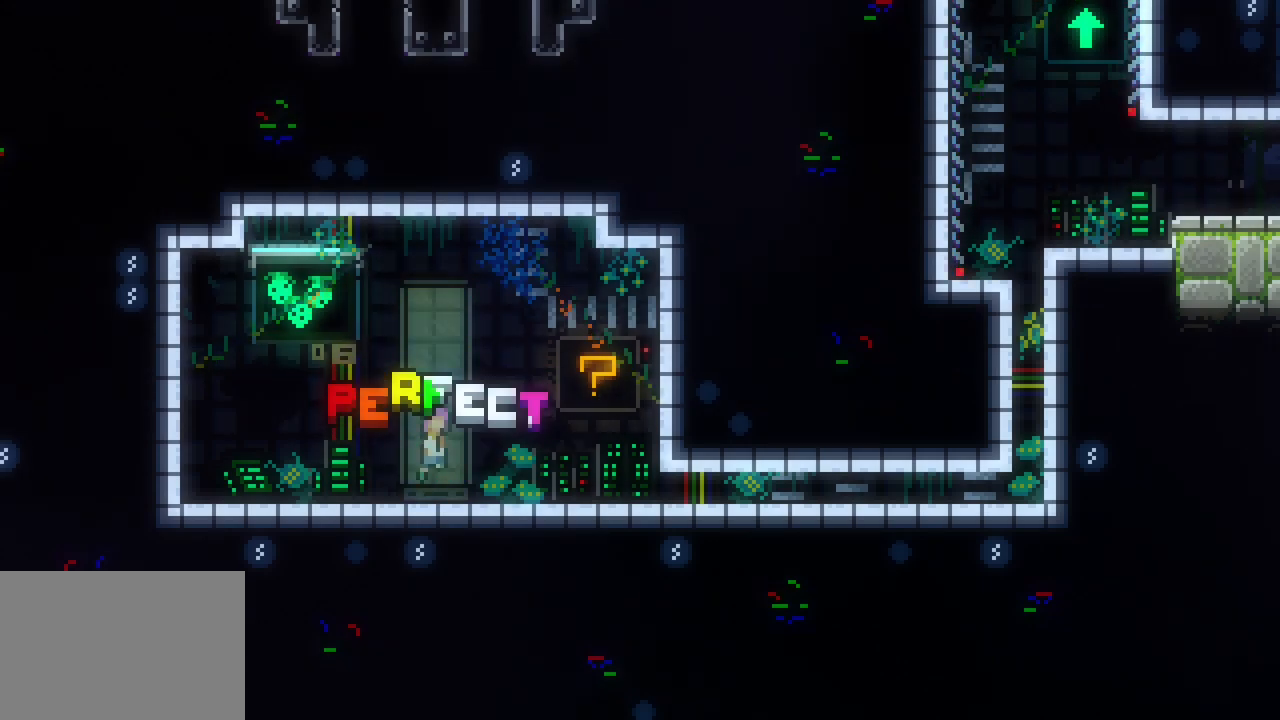
{"keys": [], "events": [[366, "space", "up"]]}
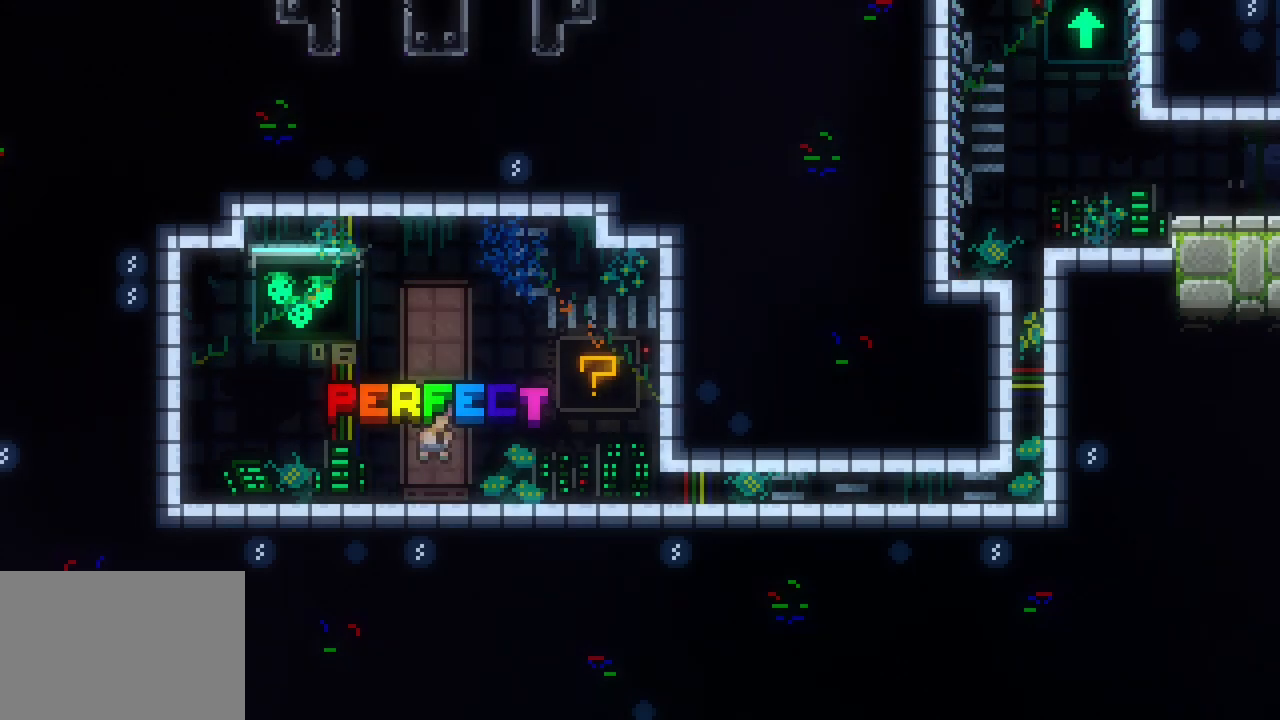
{"keys": ["space"], "events": [[133, "space", "down"]]}
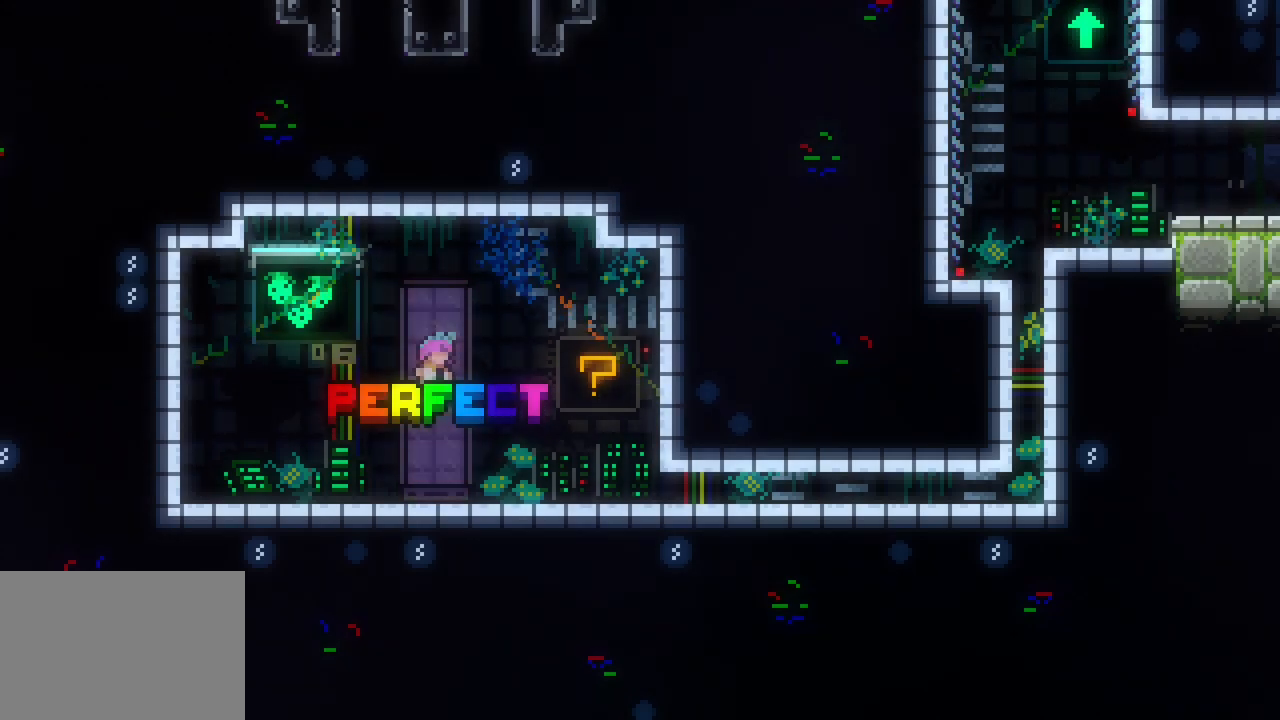
{"keys": ["space"], "events": [[250, "space", "up"], [350, "space", "down"]]}
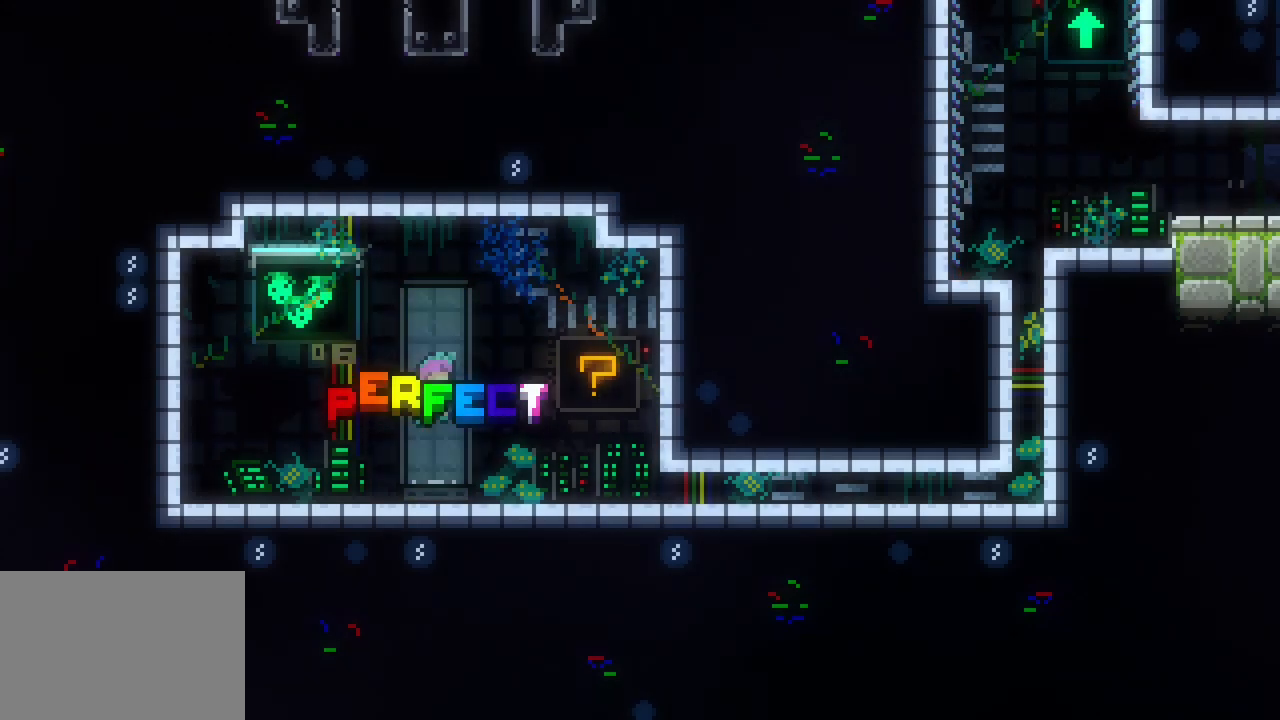
{"keys": [], "events": [[316, "space", "up"]]}
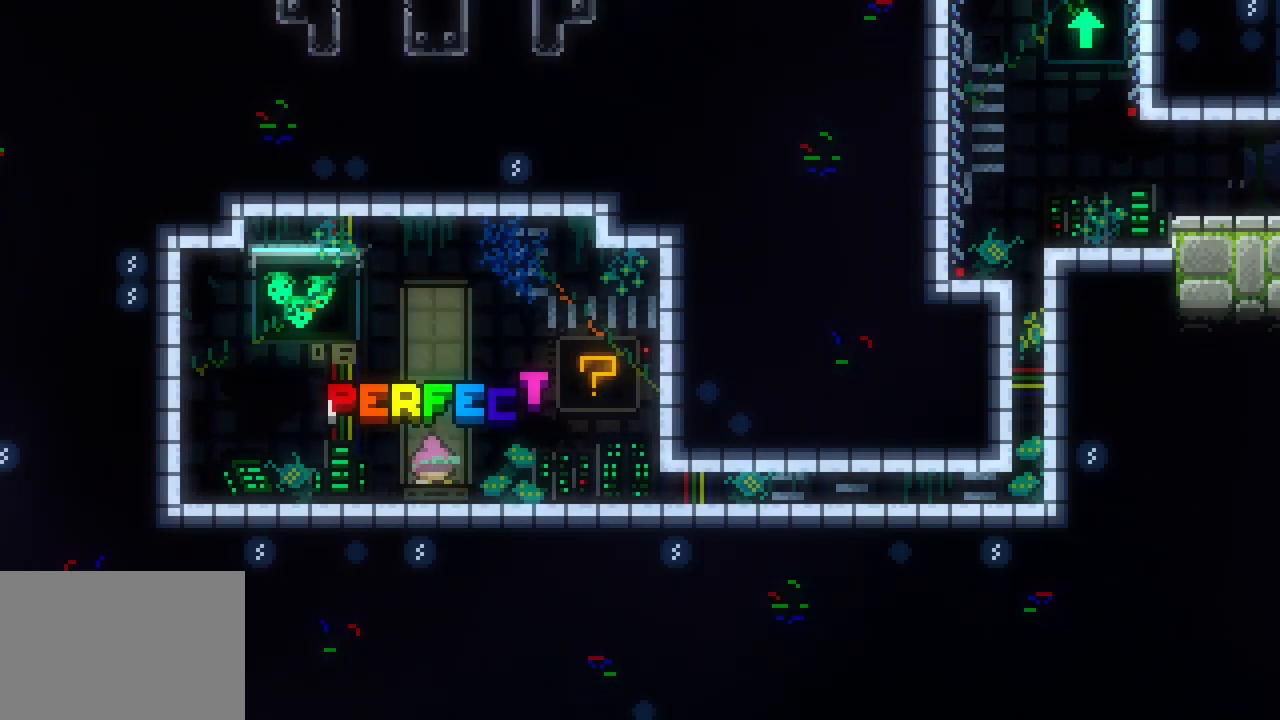
{"keys": [], "events": []}
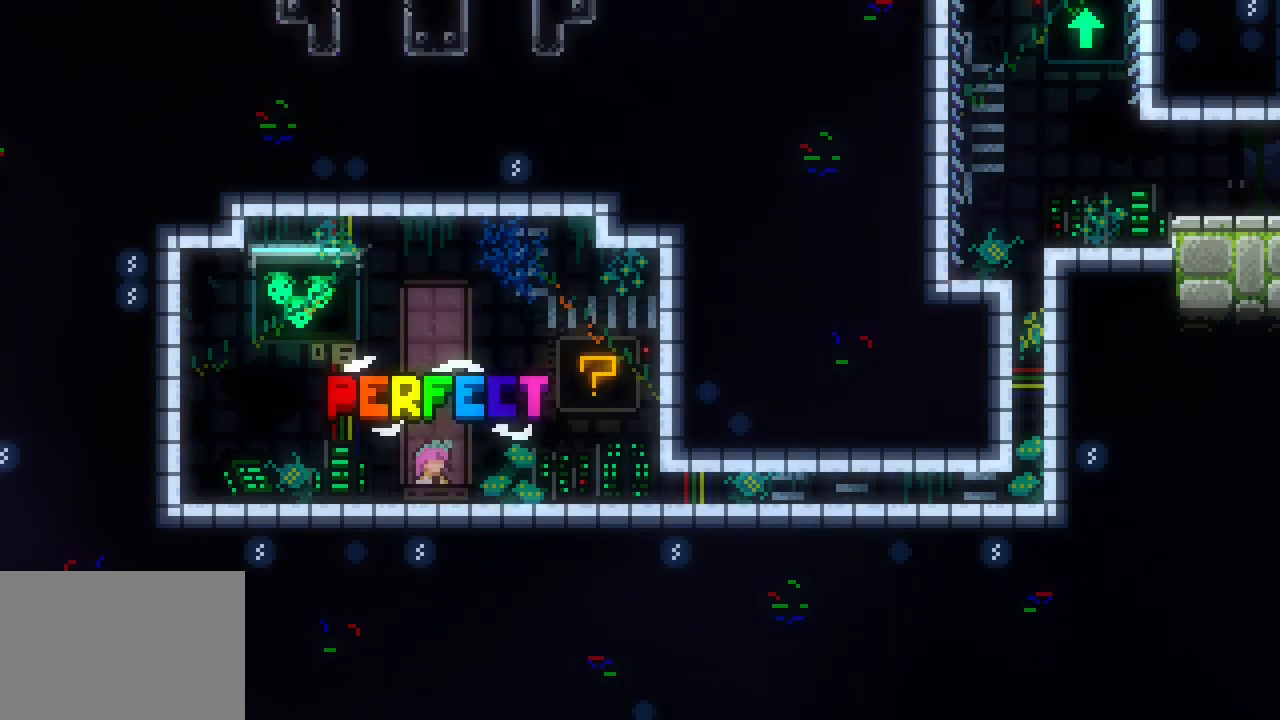
{"keys": ["dash", "down"], "events": [[483, "dash", "down"], [483, "down", "down"]]}
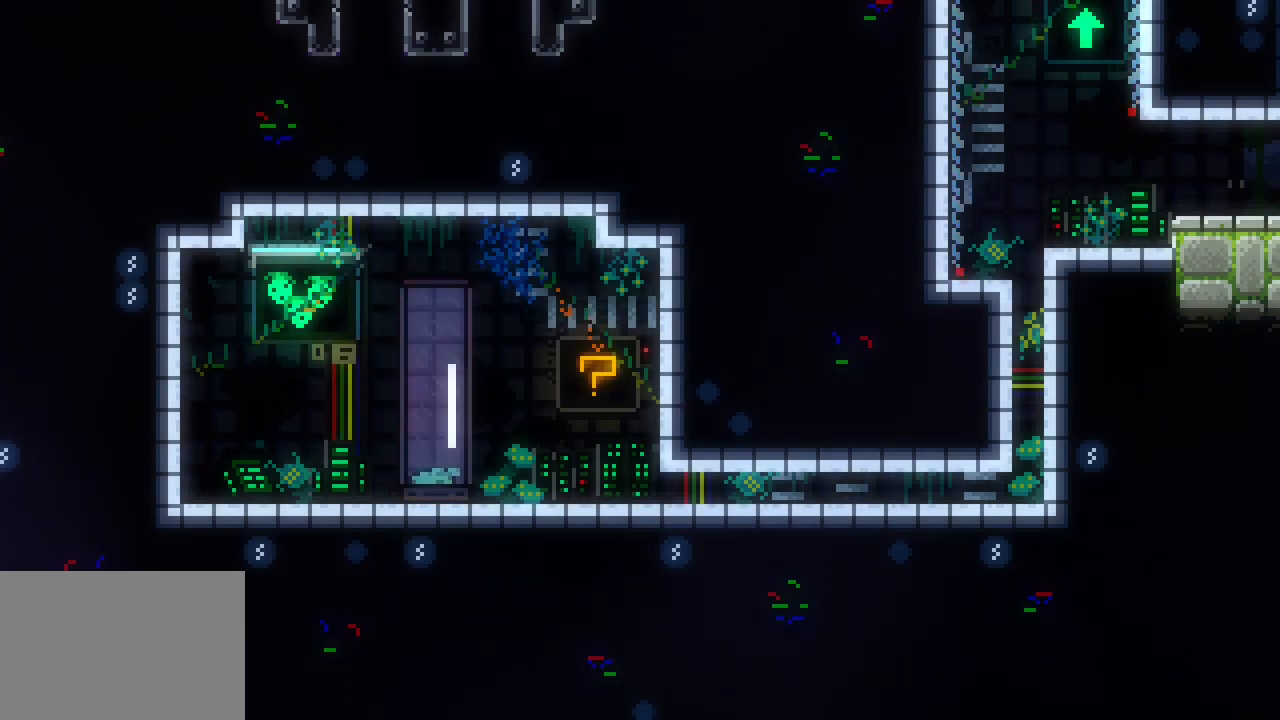
{"keys": [], "events": [[83, "dash", "up"], [83, "down", "up"]]}
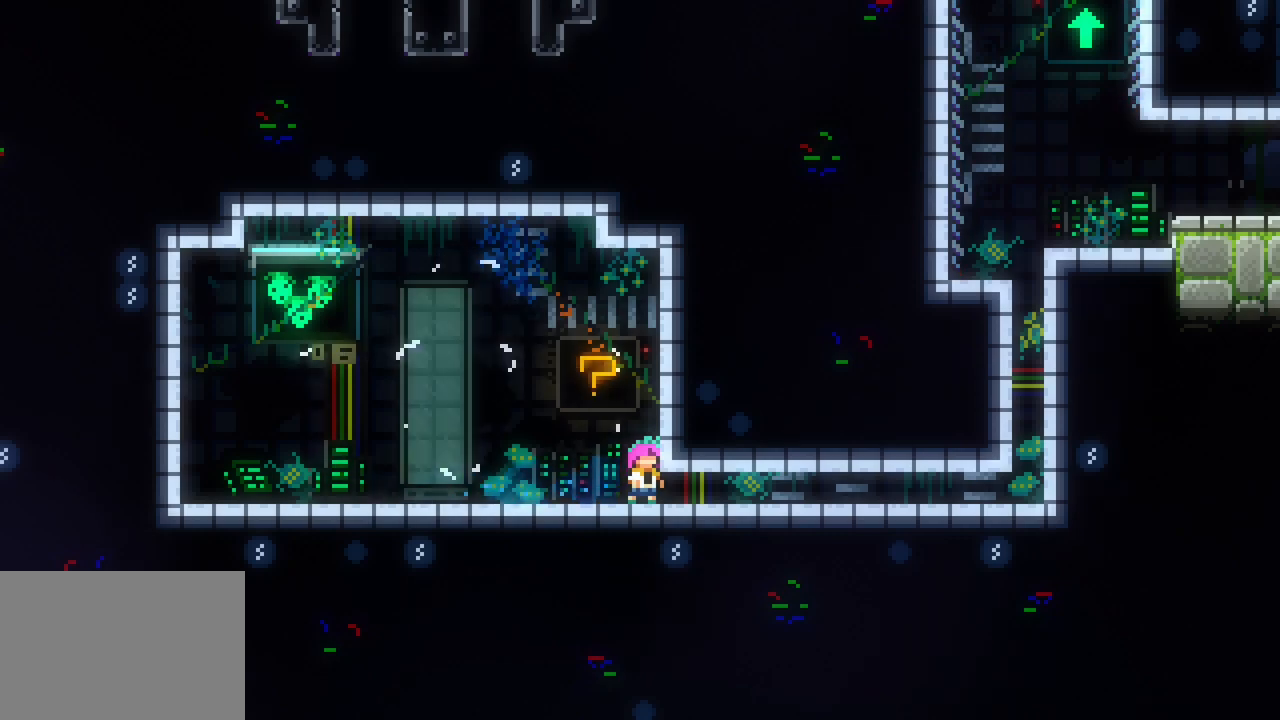
{"keys": ["left", "space"], "events": [[366, "left", "down"], [416, "space", "down"]]}
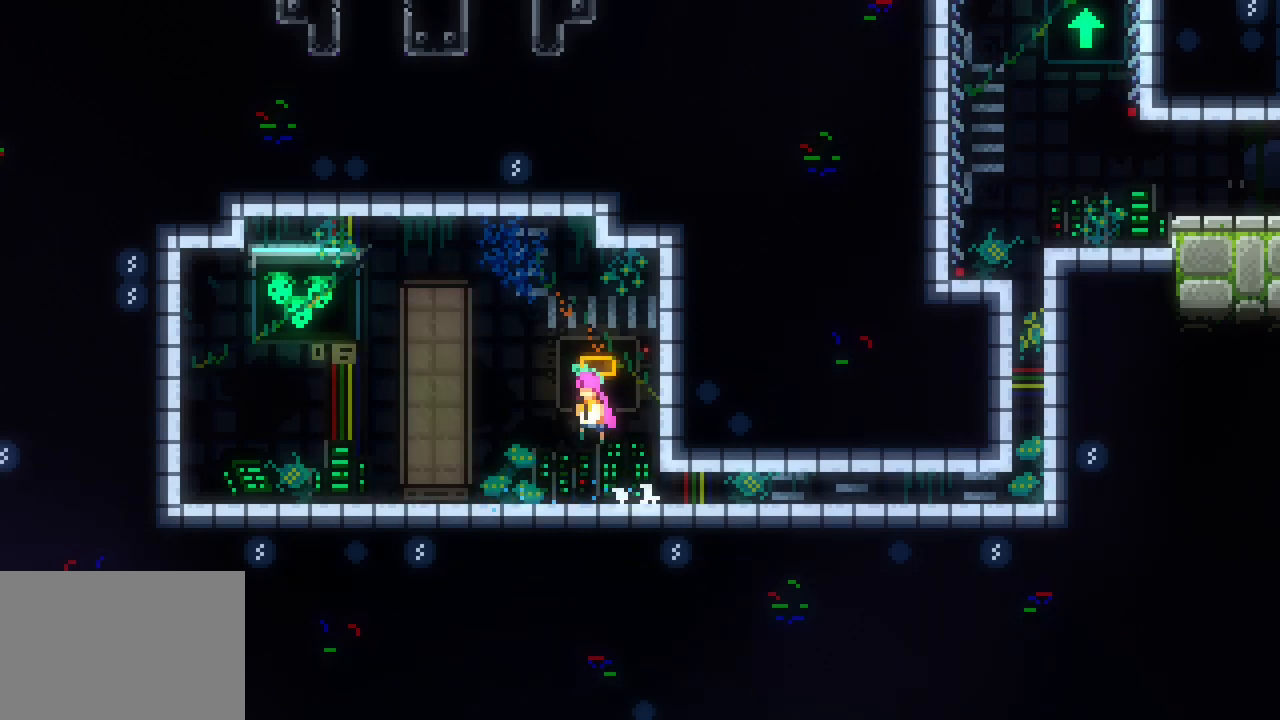
{"keys": ["left"], "events": [[433, "space", "up"]]}
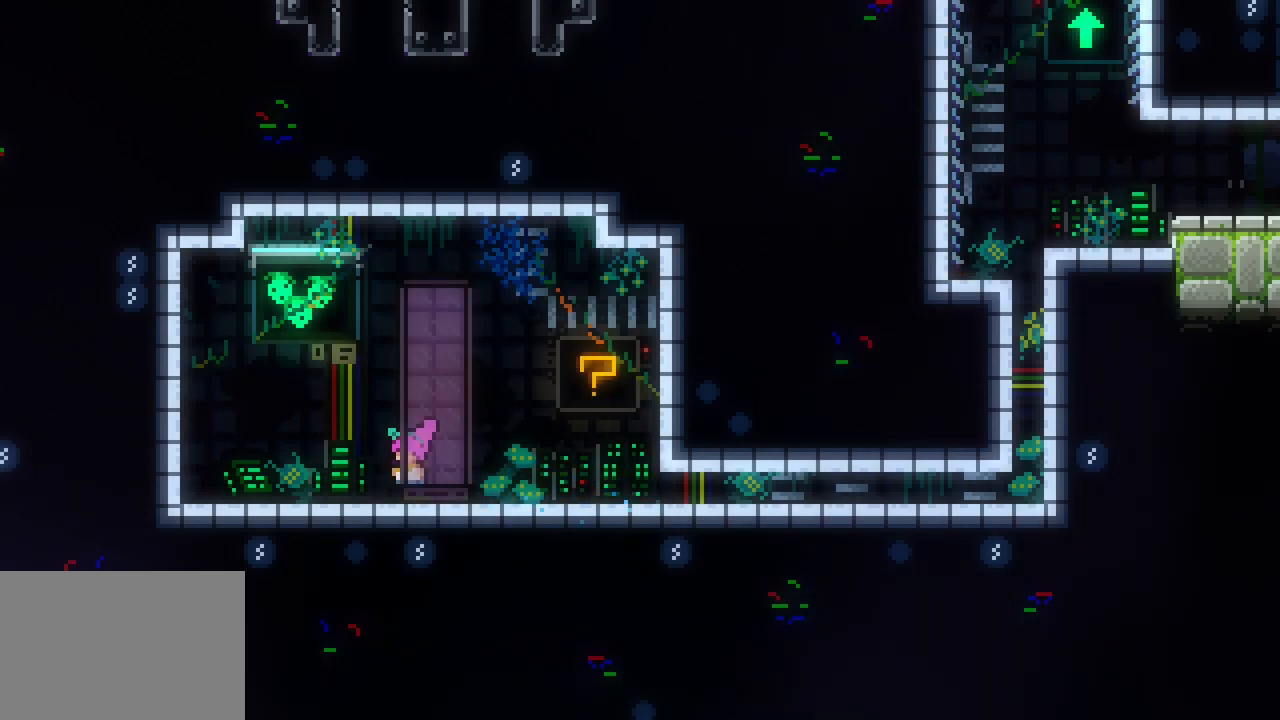
{"keys": ["left", "space"], "events": [[33, "left", "up"], [33, "right", "down"], [83, "space", "down"], [166, "space", "up"], [366, "right", "up"], [400, "left", "down"], [466, "space", "down"]]}
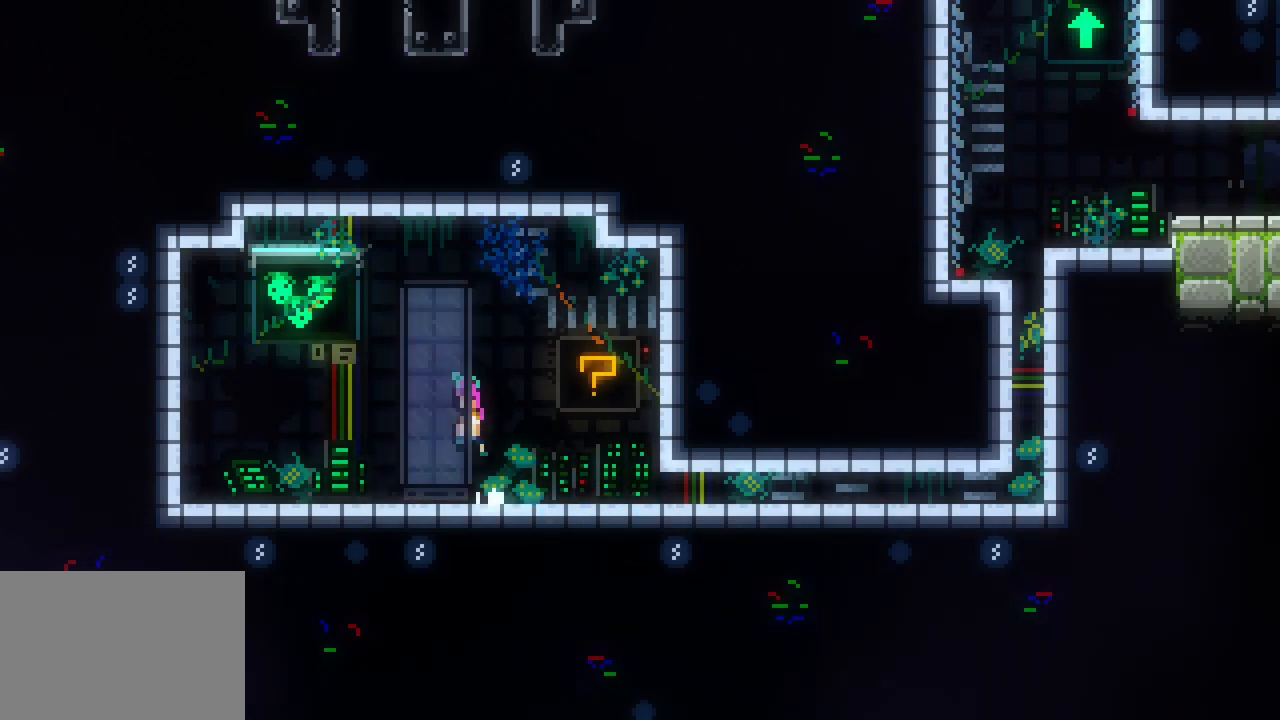
{"keys": [], "events": [[100, "space", "up"], [283, "left", "up"]]}
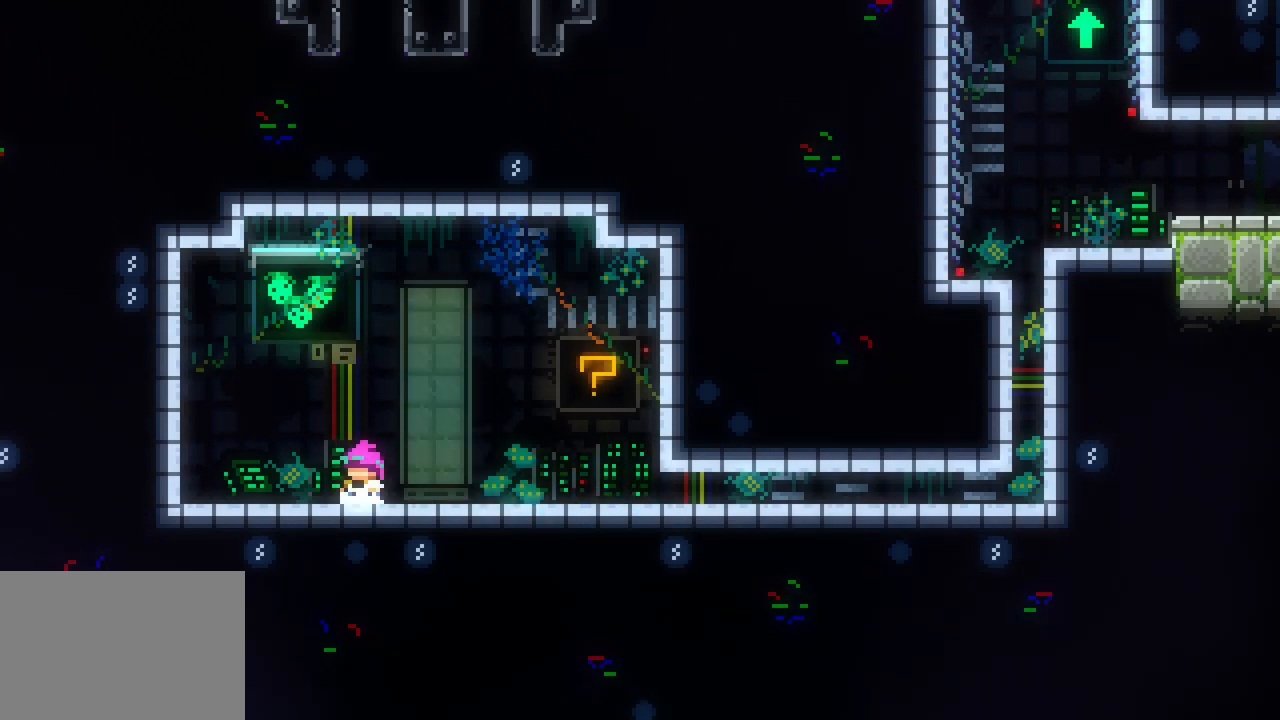
{"keys": [], "events": []}
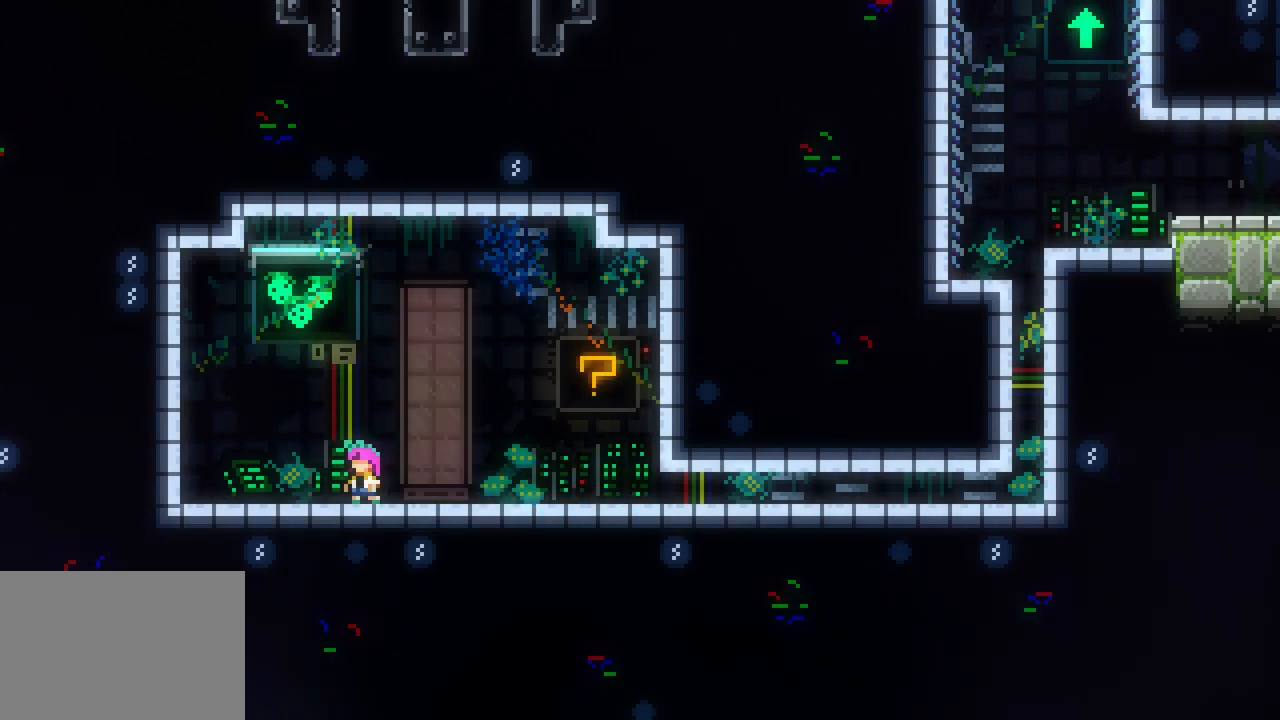
{"keys": [], "events": []}
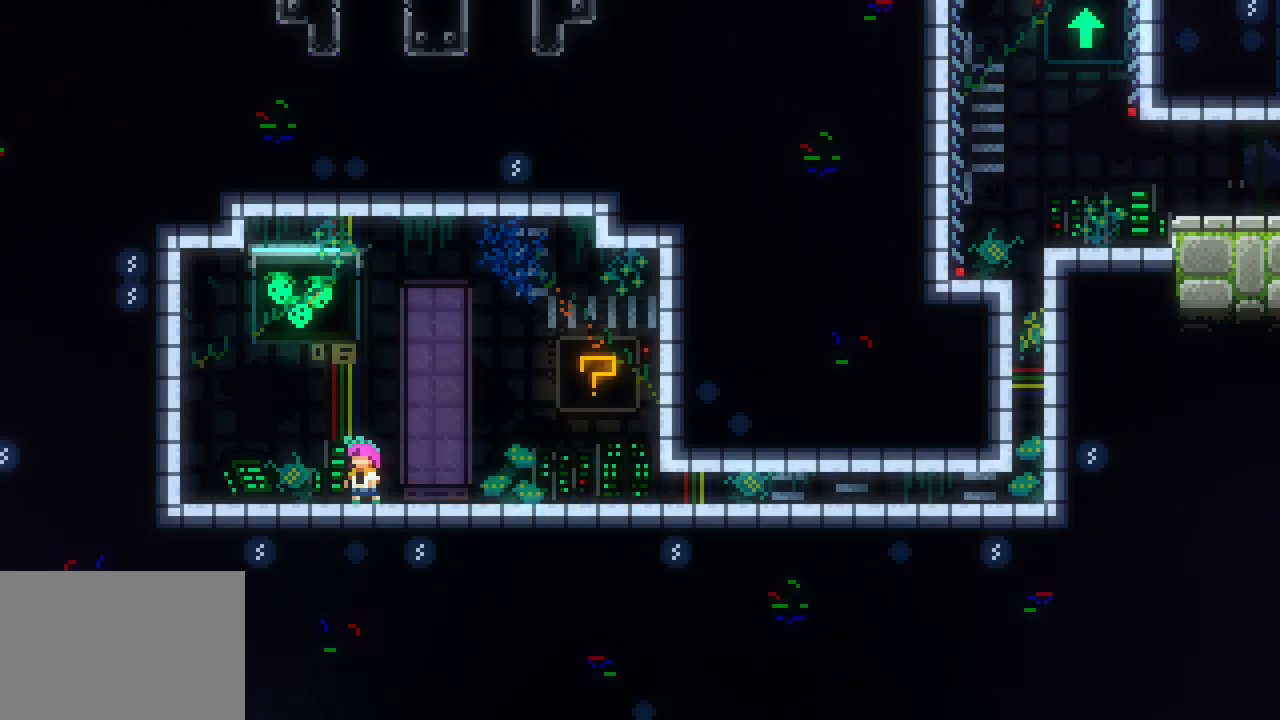
{"keys": [], "events": []}
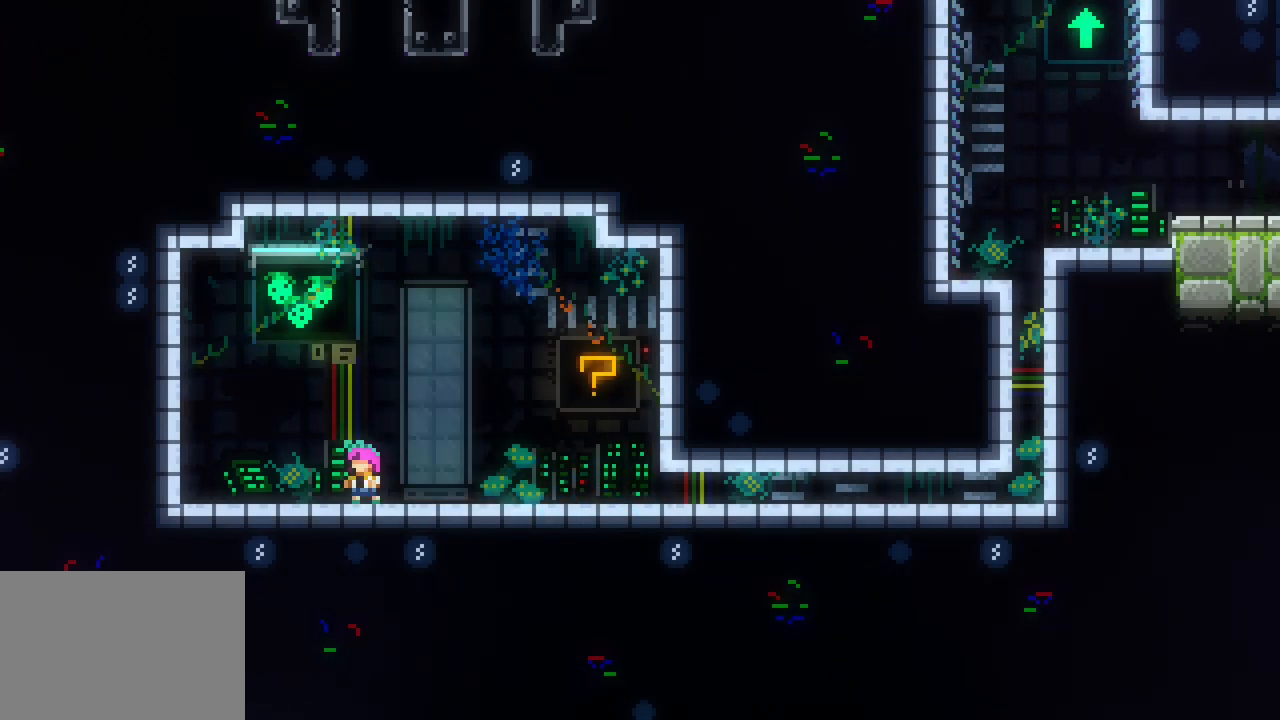
{"keys": [], "events": []}